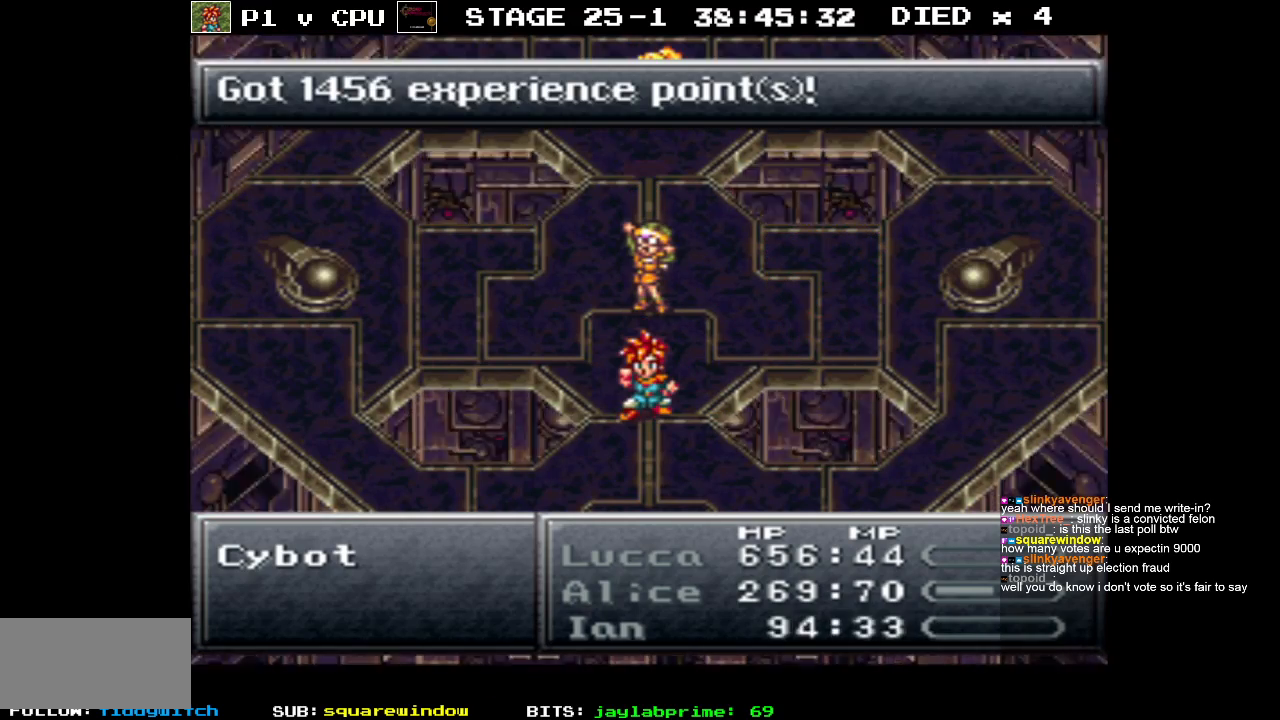
Gameplay with a controller (Nintendo layout); each line is a JSON object with the inputs held at the frame after it. "events" lists button and stick changes between this image and that frame as [ms after this image, input, new state], when the widget could be followed in between. Not read: L3 R1 R3.
{"buttons": ["A"], "events": [[400, "A", "down"]]}
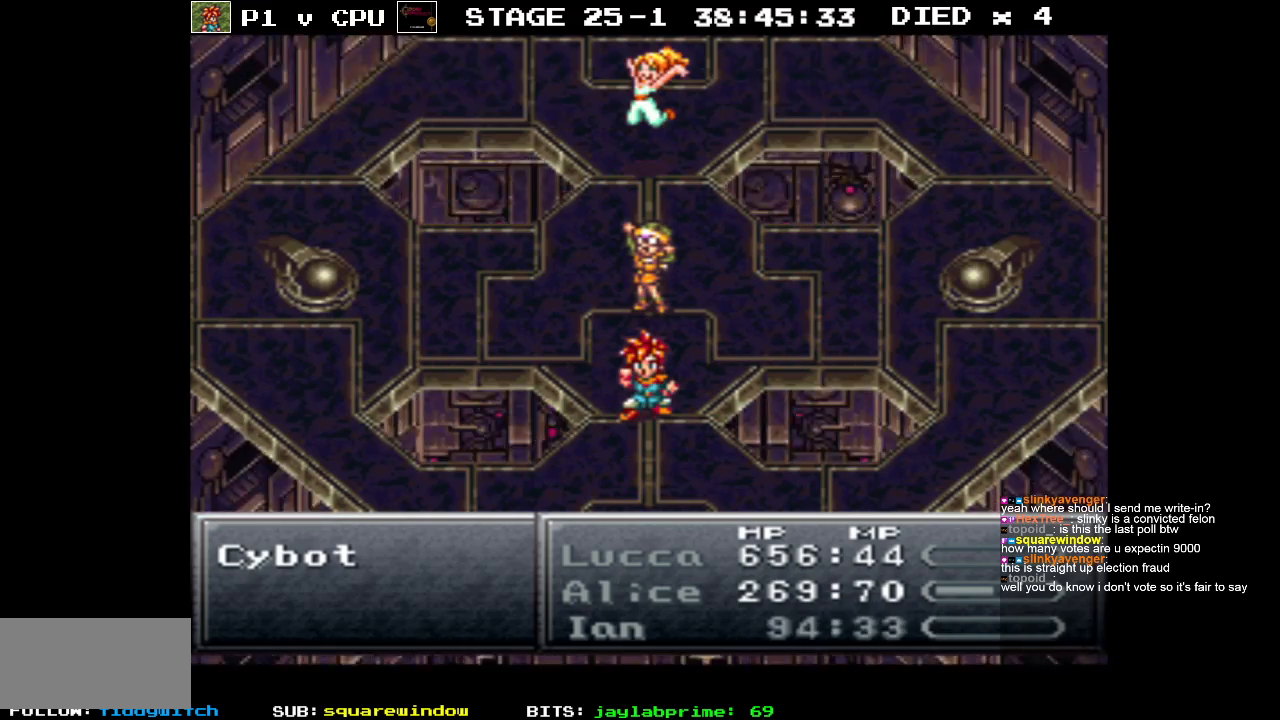
{"buttons": [], "events": [[17, "A", "up"]]}
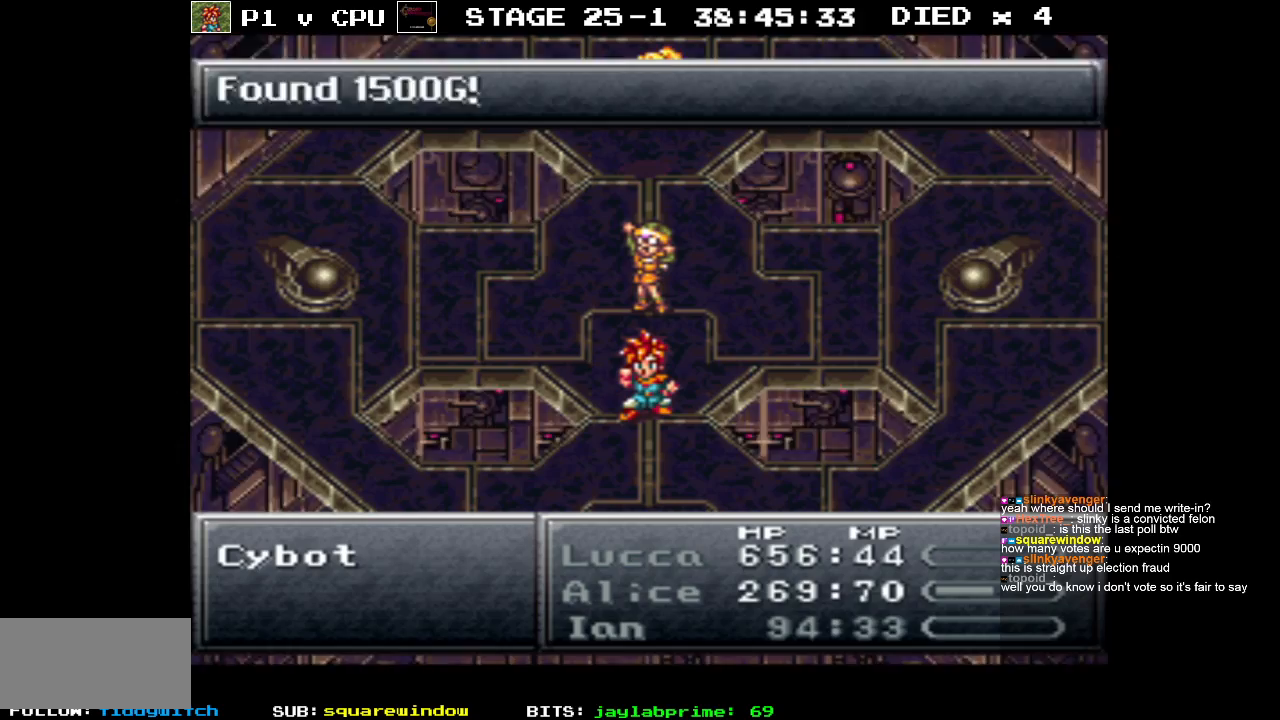
{"buttons": [], "events": [[33, "A", "down"], [150, "A", "up"]]}
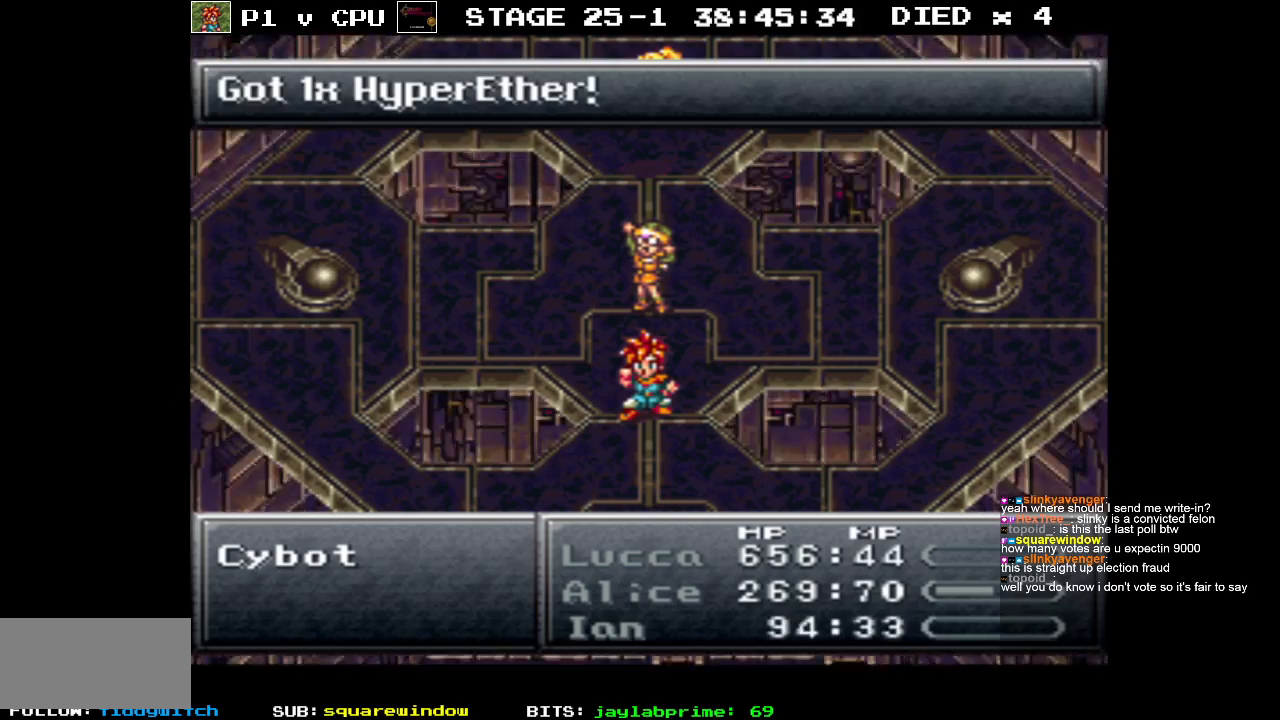
{"buttons": [], "events": [[250, "A", "down"], [367, "A", "up"]]}
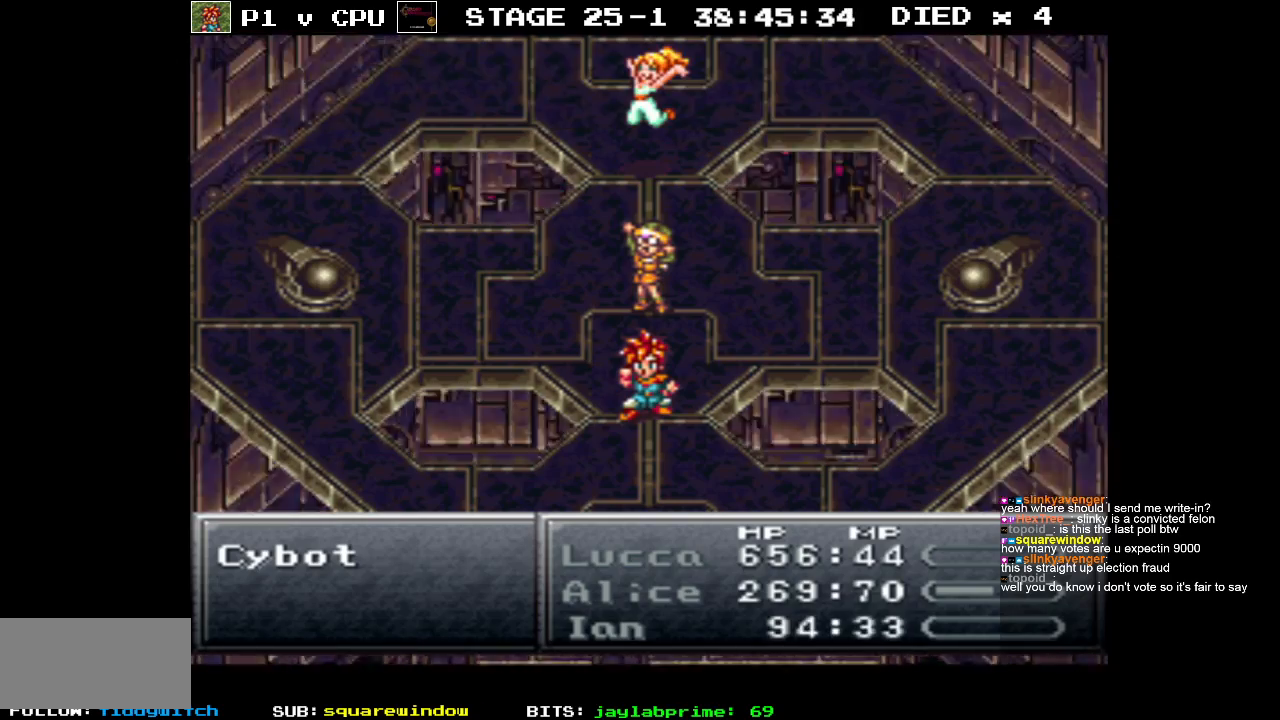
{"buttons": [], "events": []}
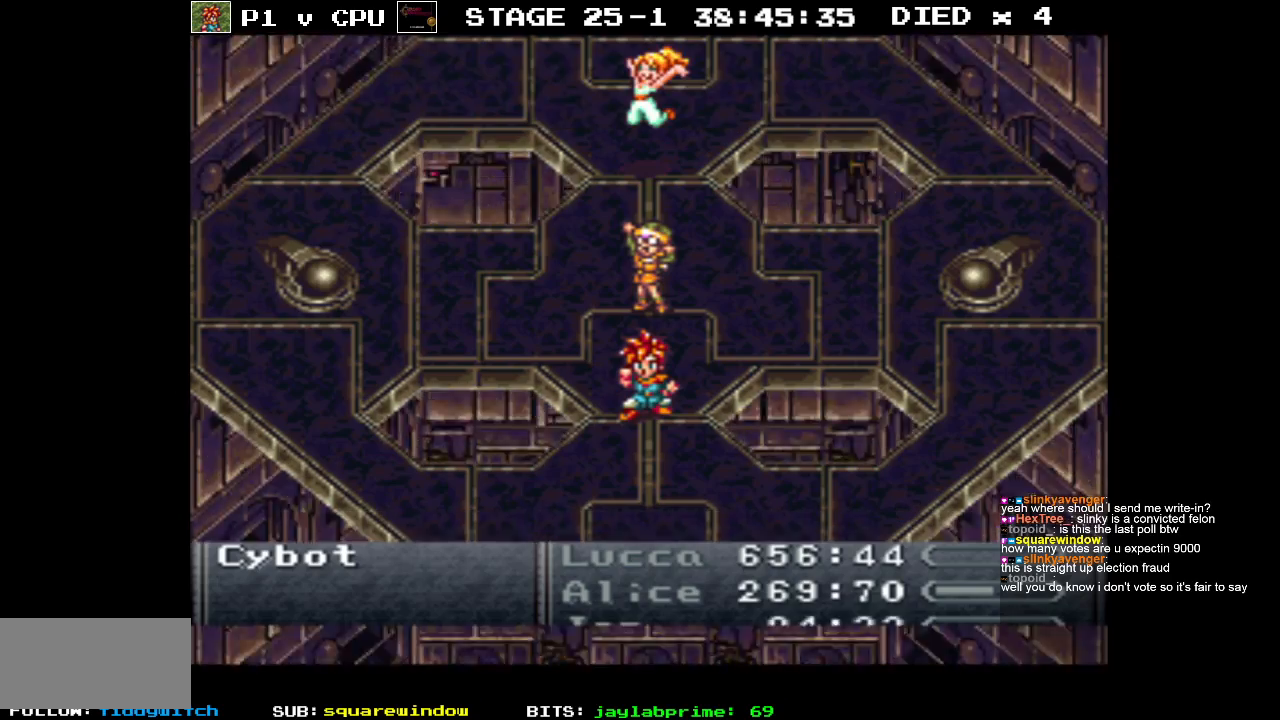
{"buttons": [], "events": []}
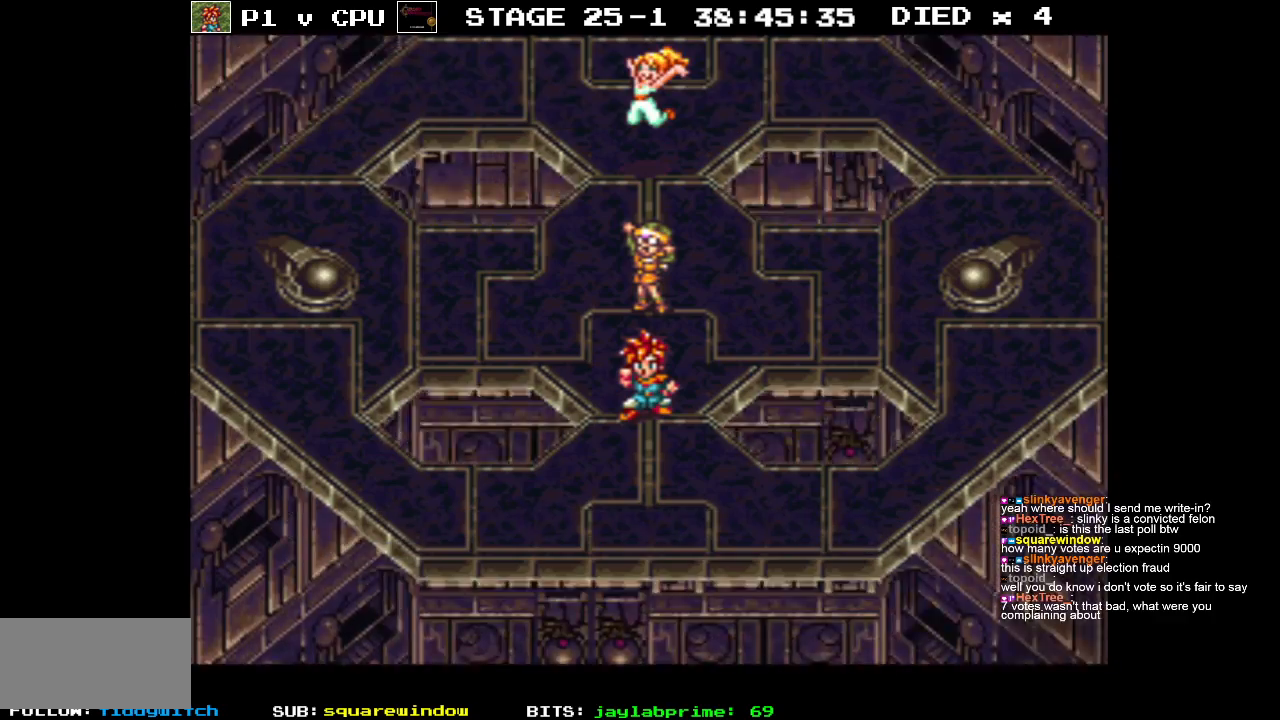
{"buttons": [], "events": []}
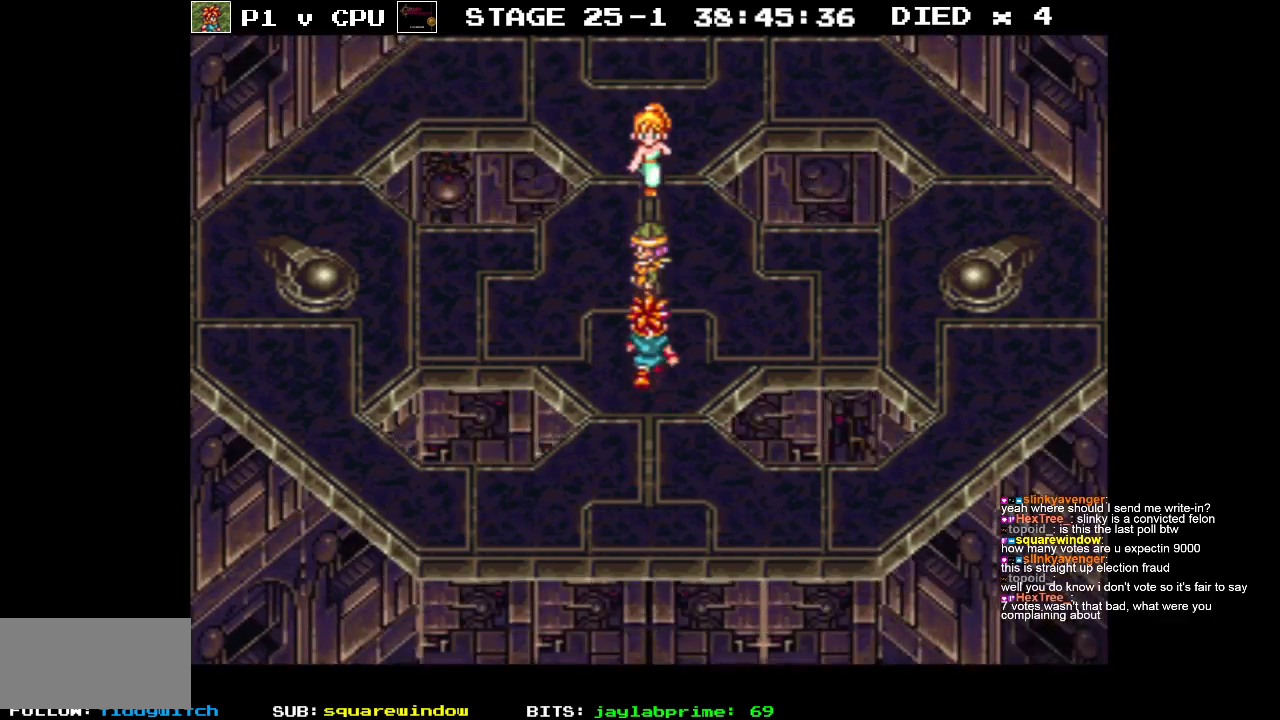
{"buttons": [], "events": []}
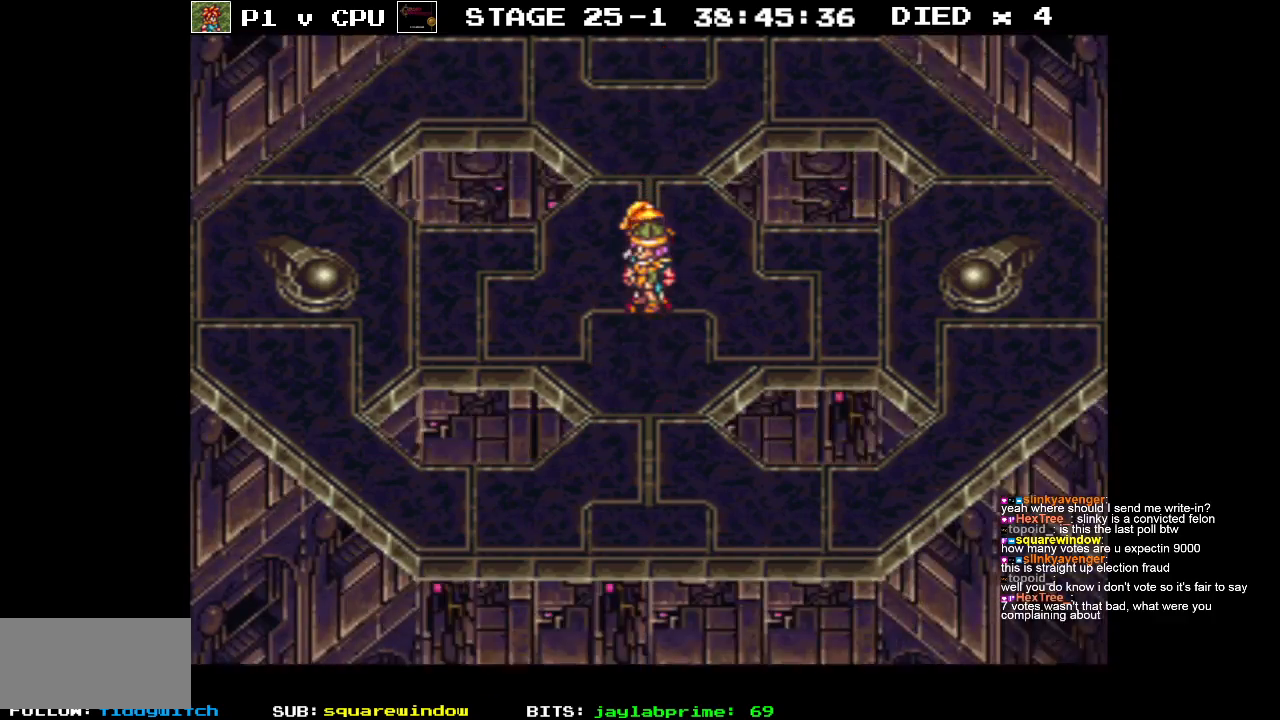
{"buttons": [], "events": []}
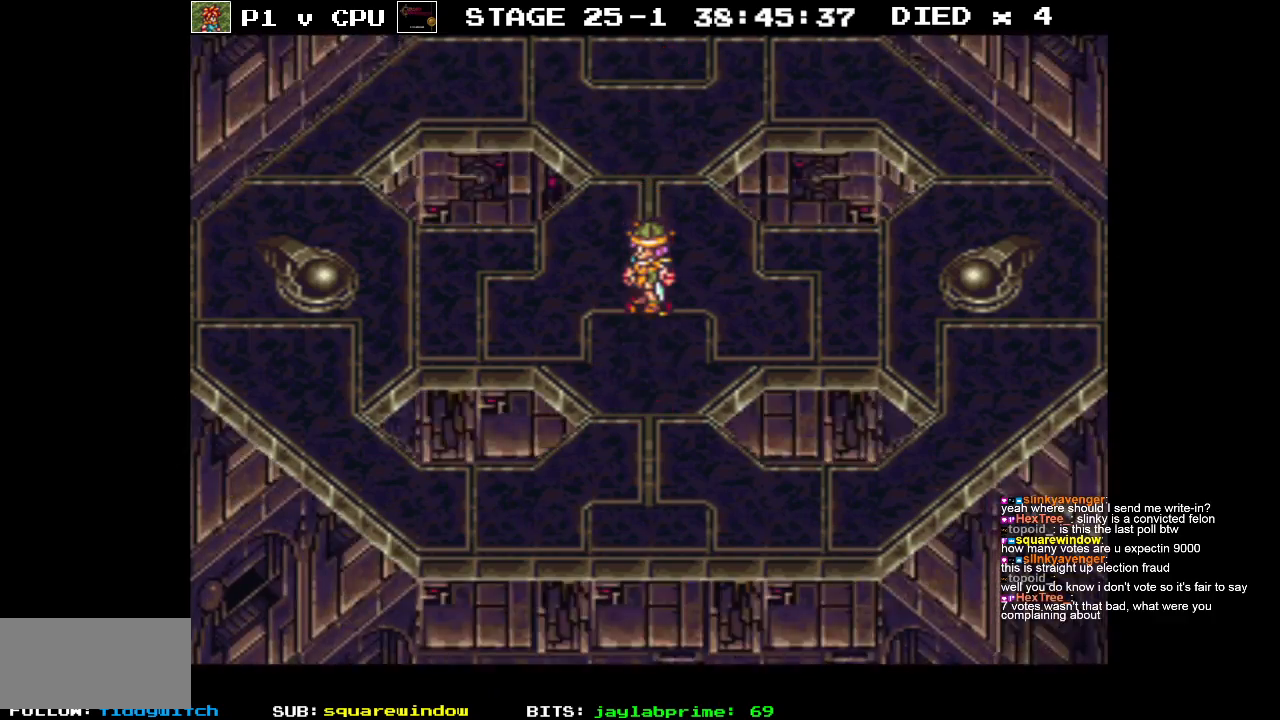
{"buttons": [], "events": []}
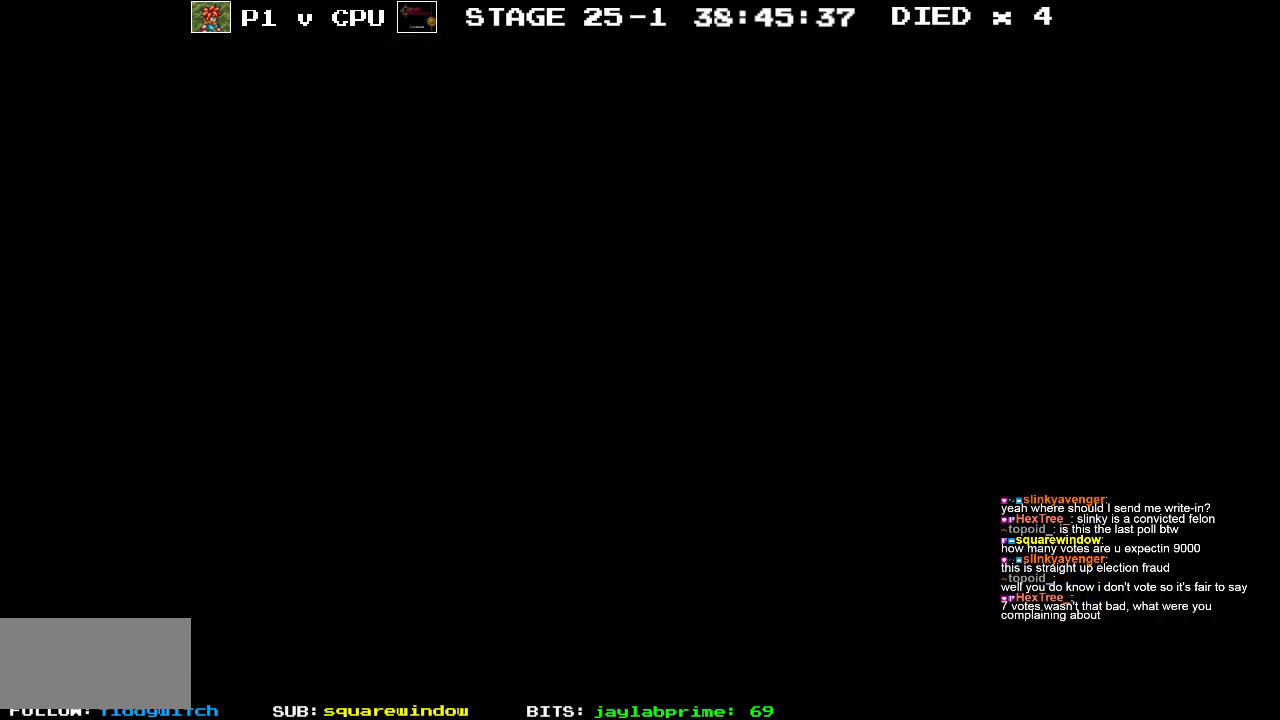
{"buttons": [], "events": []}
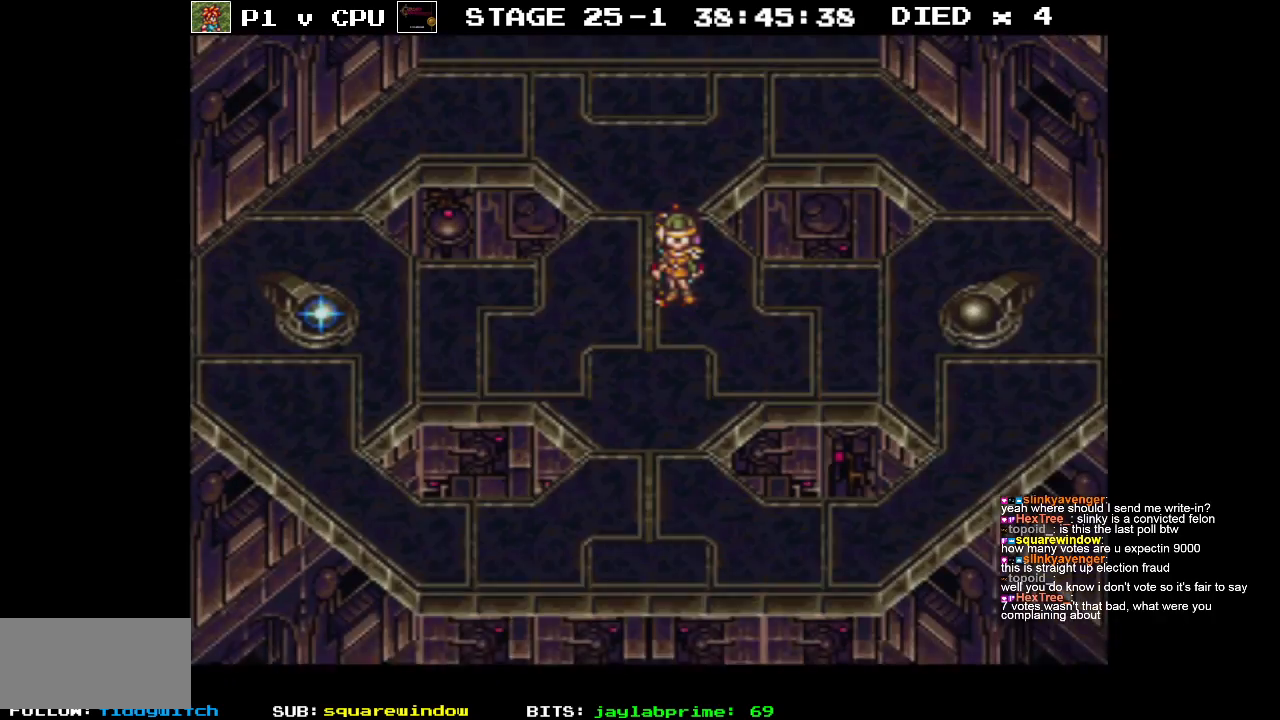
{"buttons": [], "events": []}
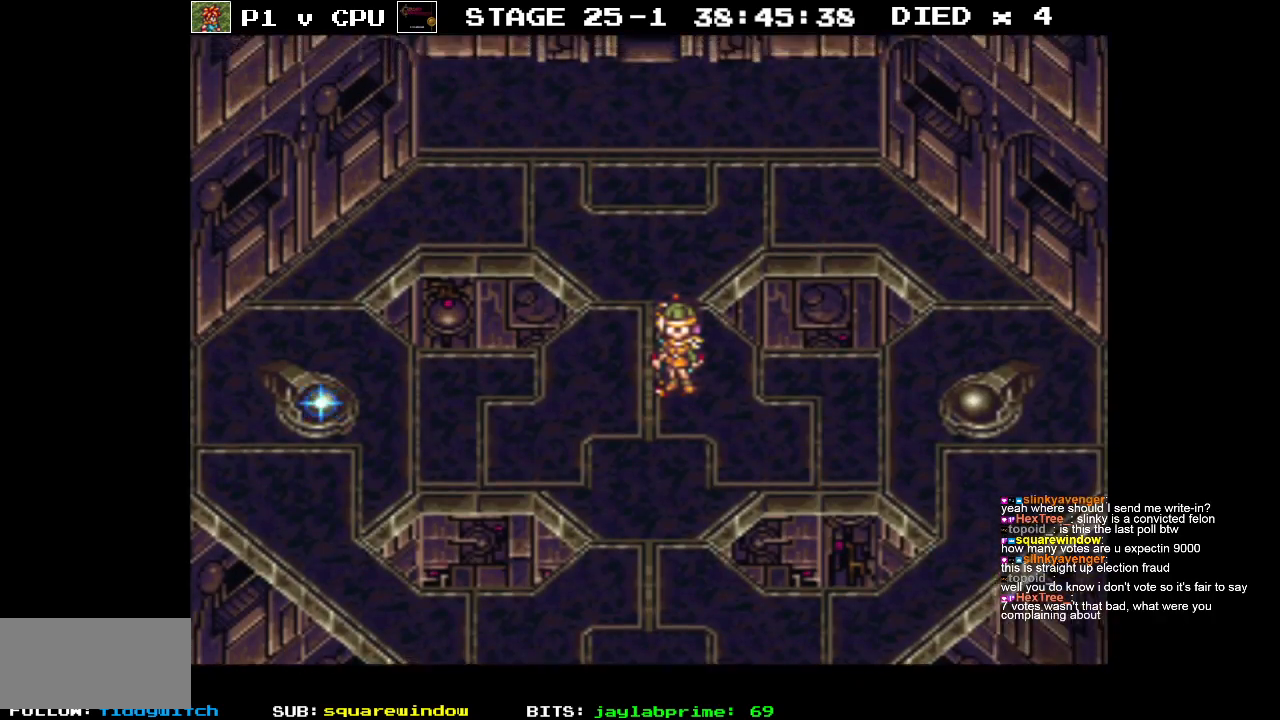
{"buttons": [], "events": []}
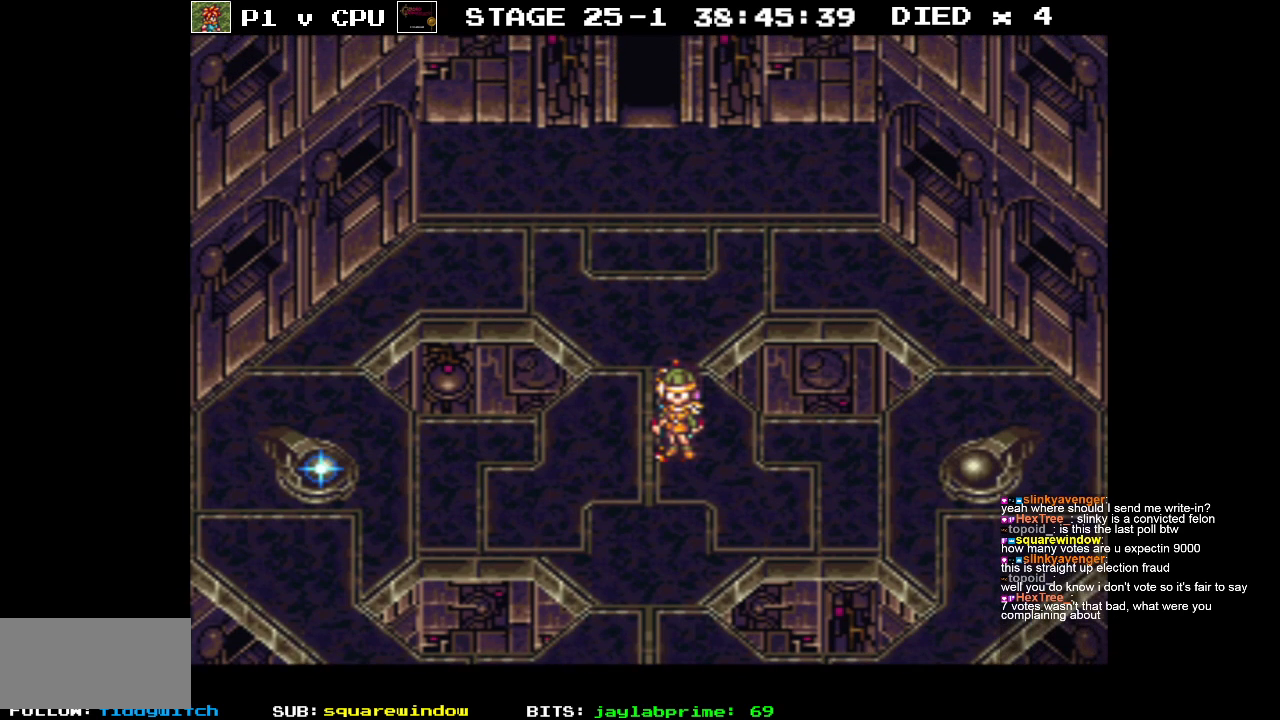
{"buttons": [], "events": []}
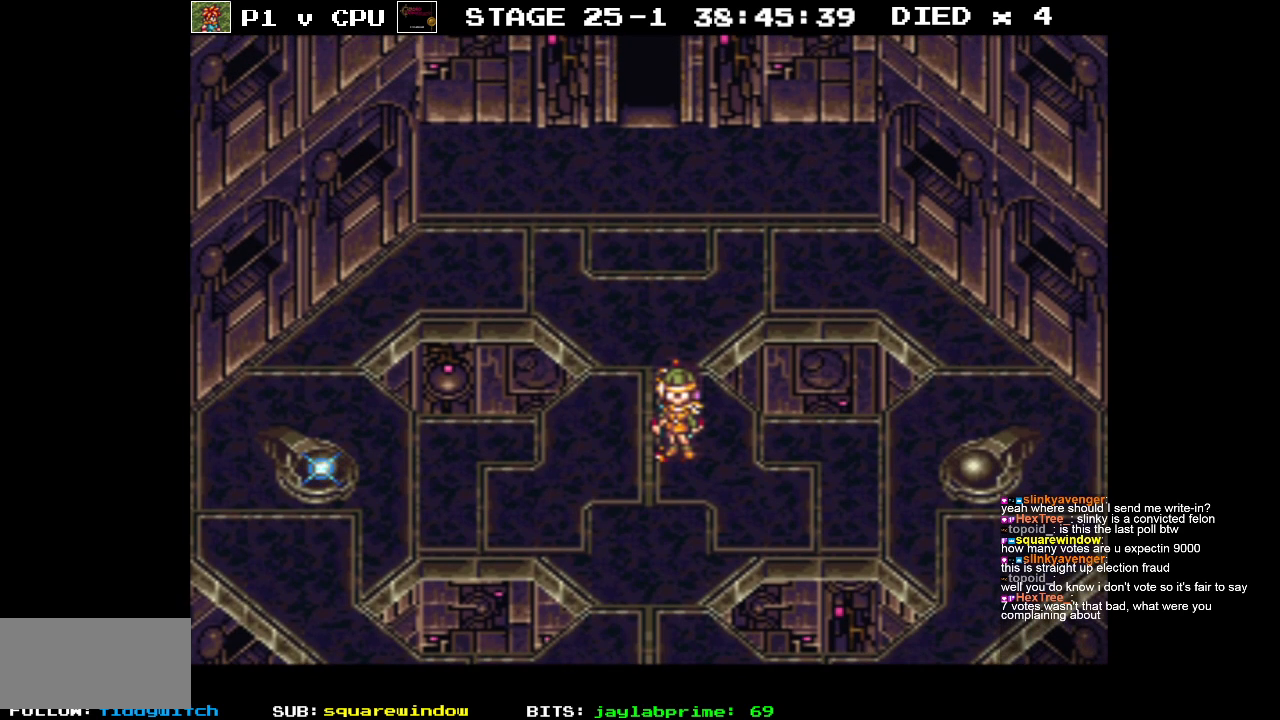
{"buttons": [], "events": [[17, "X", "down"], [183, "X", "up"]]}